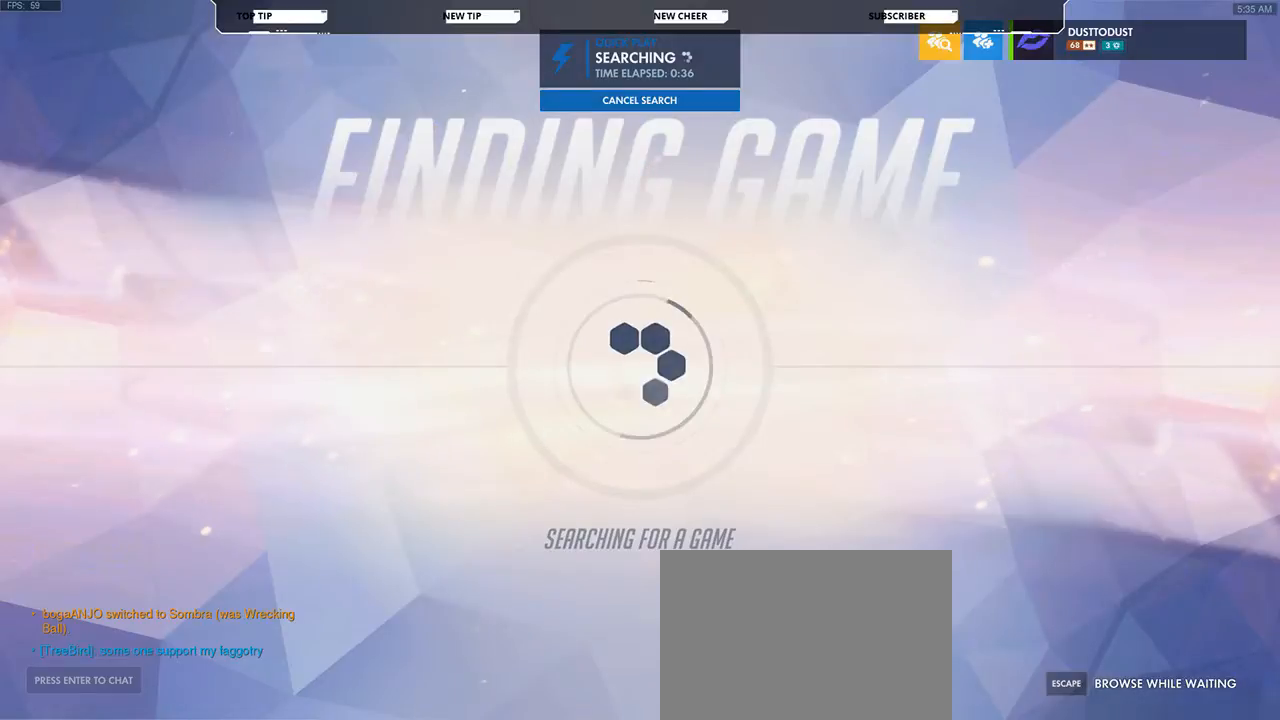
Gameplay with keyboard and mouse; each line is a JSON object with the keys and mouse buttons held at the frame after it. "events" lists presses ("down") and releases ("up") of "a", "d", "e", "q", "s", "shift", "space", "w", "mouse_left", "mouse_wheel", "mouse_right", "mouse_mb4" and "mouse_mb5" between this image and that frame as [ms after this image, input, new state], when the widget could be followed in between. "mouse_left", "mouse_wheel", "mouse_right", "mouse_mb4", "mouse_mb5" = the "left", "wheel", "right", "mb4", "mb5" buttons of the "mouse" list. No other keys are recorded. "wheel" means that the mouse wheel is clicked or scrolled. Not read: mouse_move.
{"keys": [], "mouse": [], "events": []}
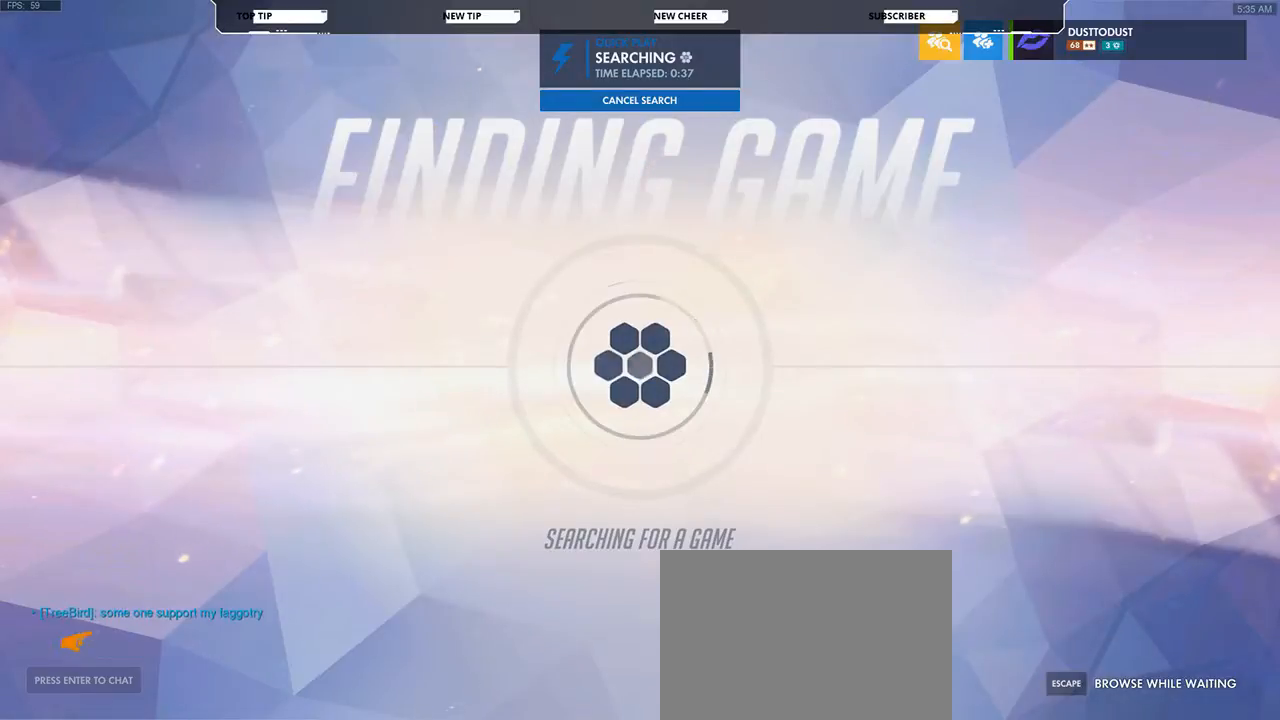
{"keys": [], "mouse": [], "events": []}
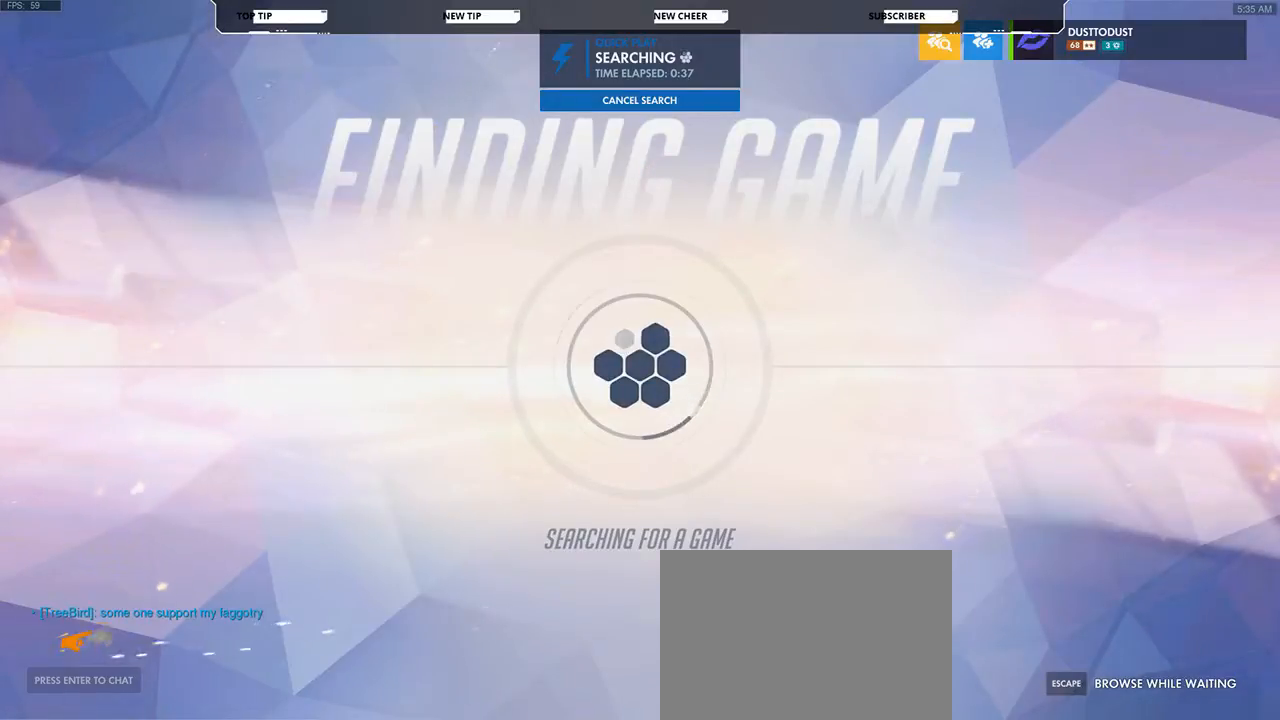
{"keys": [], "mouse": [], "events": []}
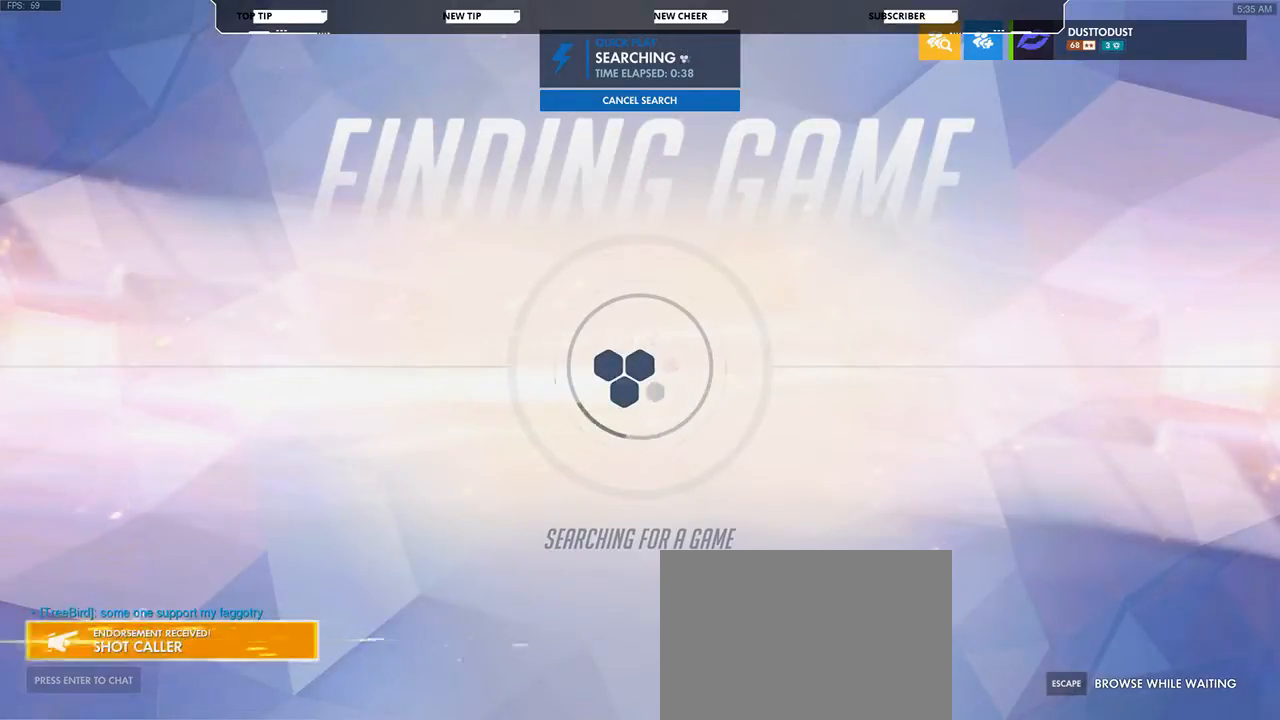
{"keys": [], "mouse": [], "events": []}
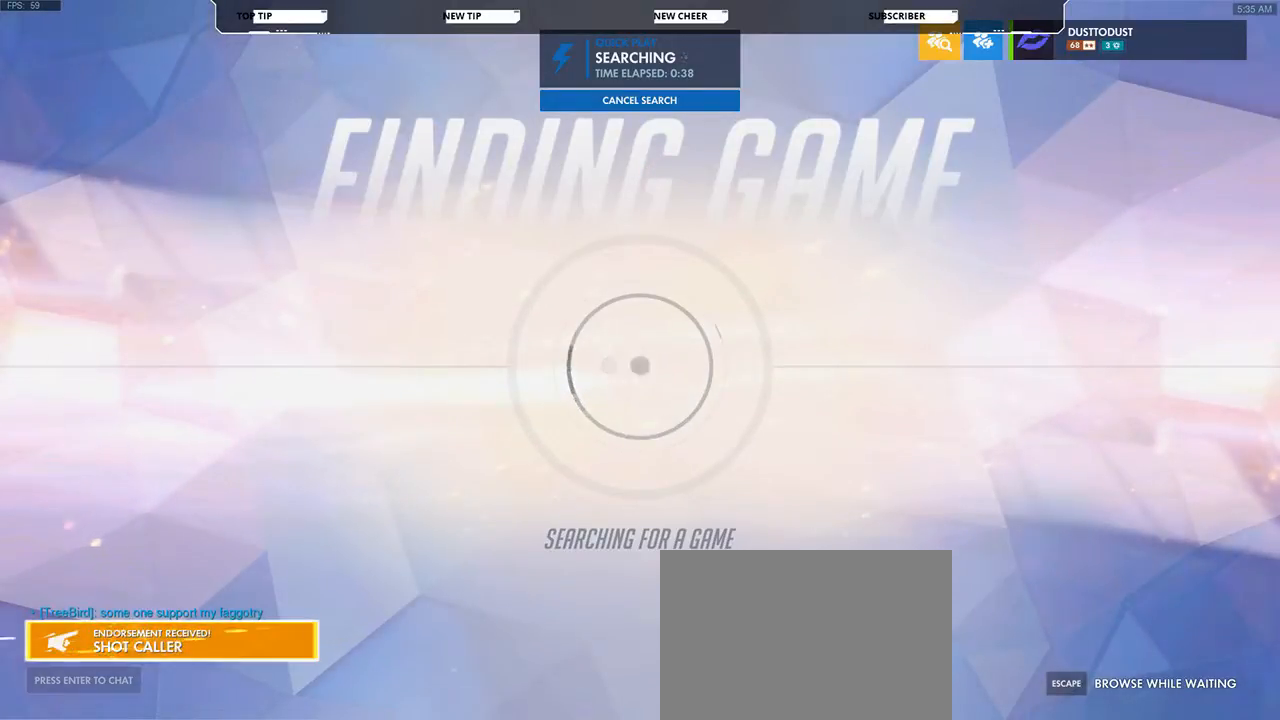
{"keys": [], "mouse": [], "events": []}
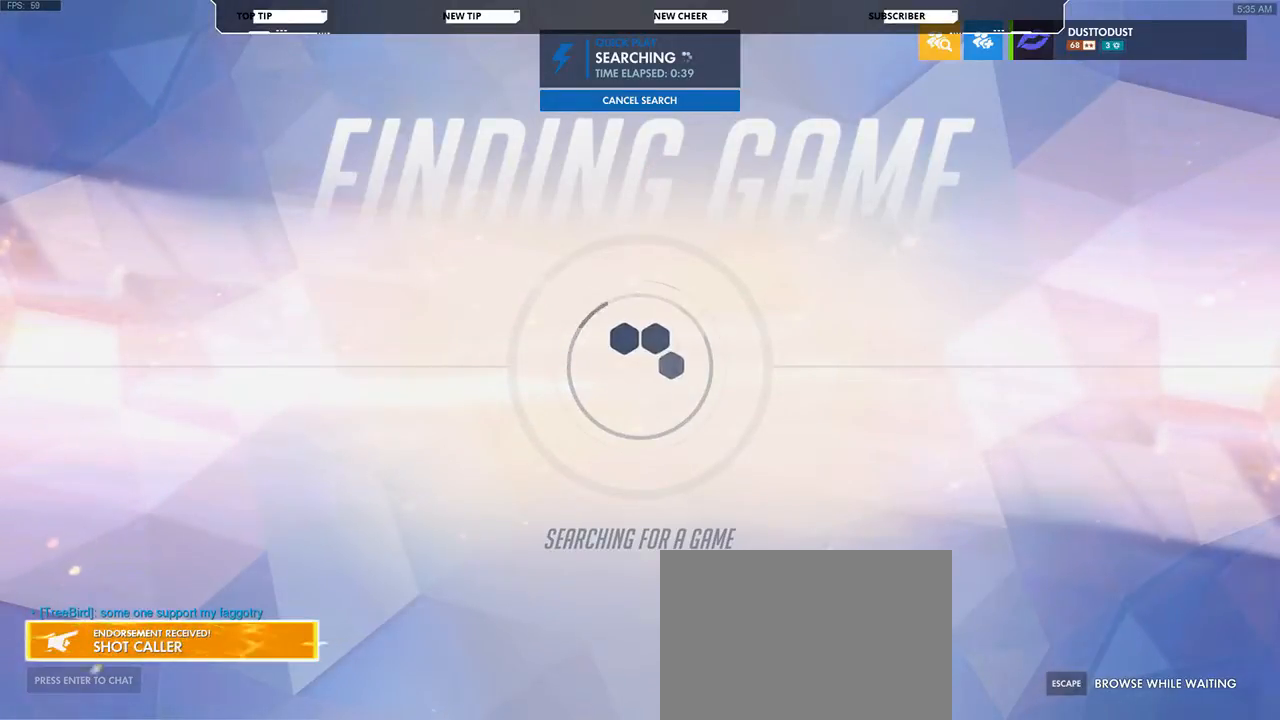
{"keys": [], "mouse": [], "events": [[233, "mouse_left", "down"], [267, "mouse_left", "up"]]}
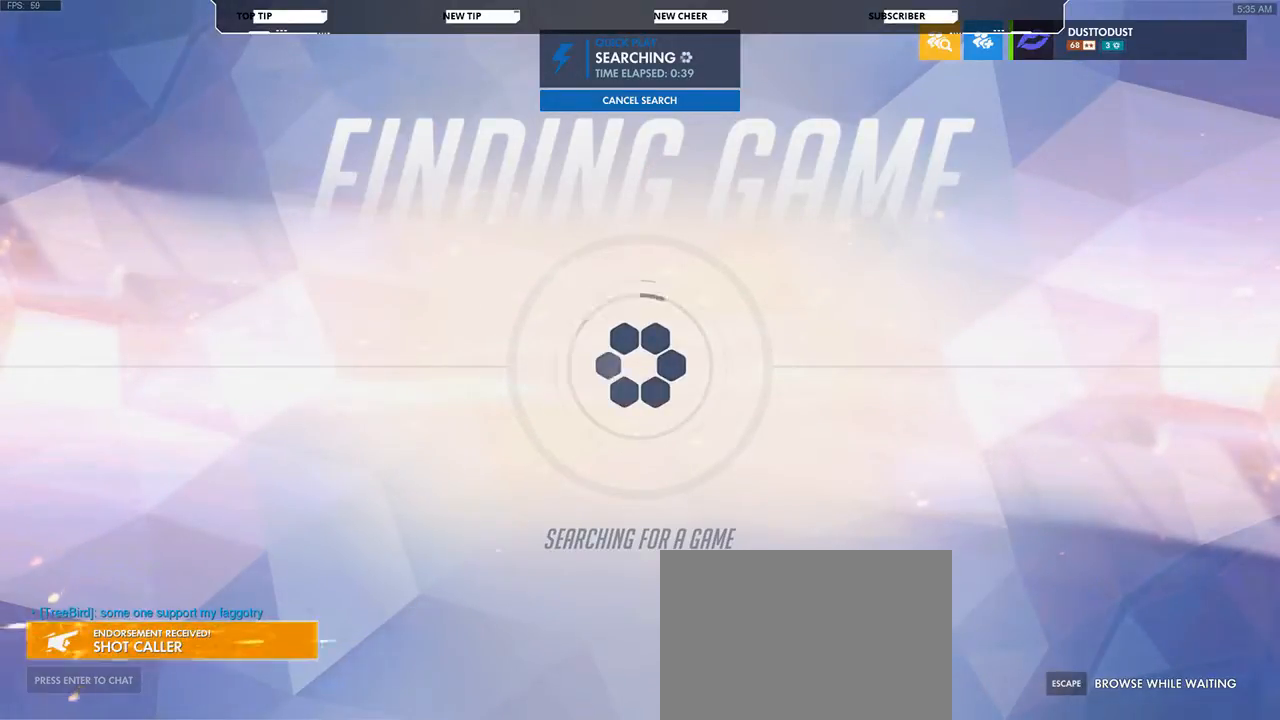
{"keys": [], "mouse": [], "events": []}
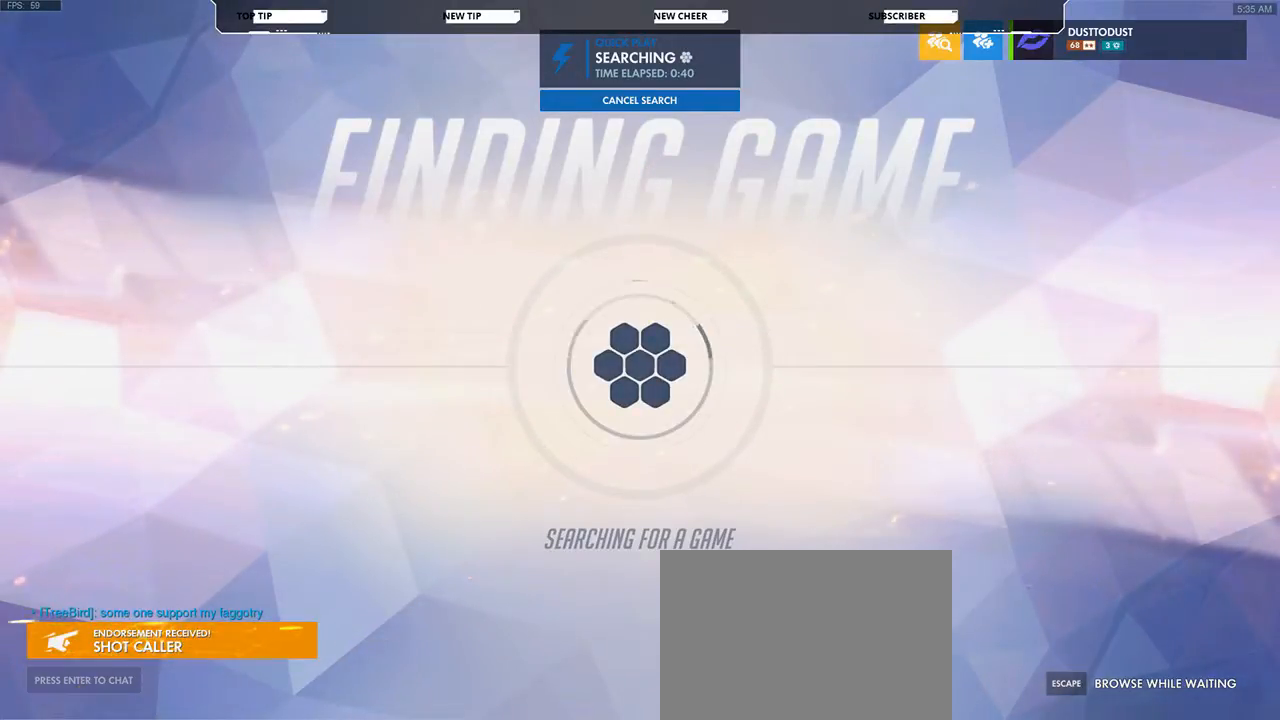
{"keys": [], "mouse": [], "events": []}
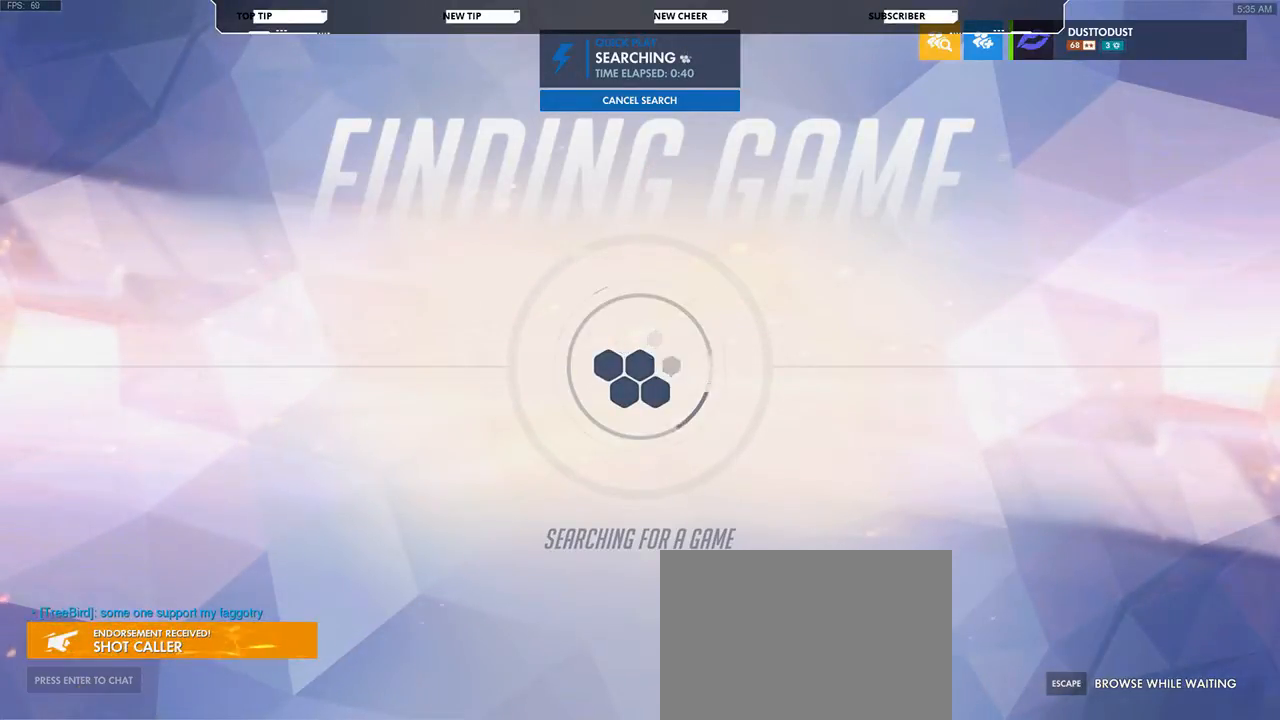
{"keys": [], "mouse": [], "events": []}
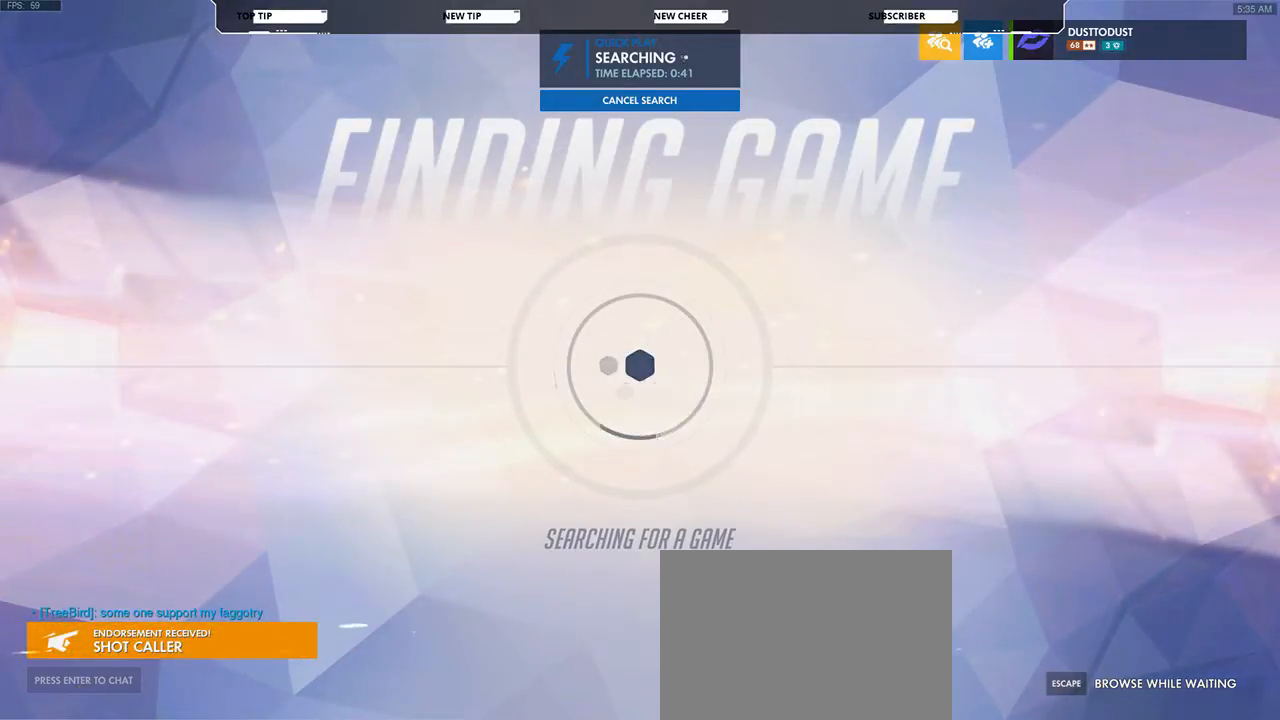
{"keys": [], "mouse": [], "events": []}
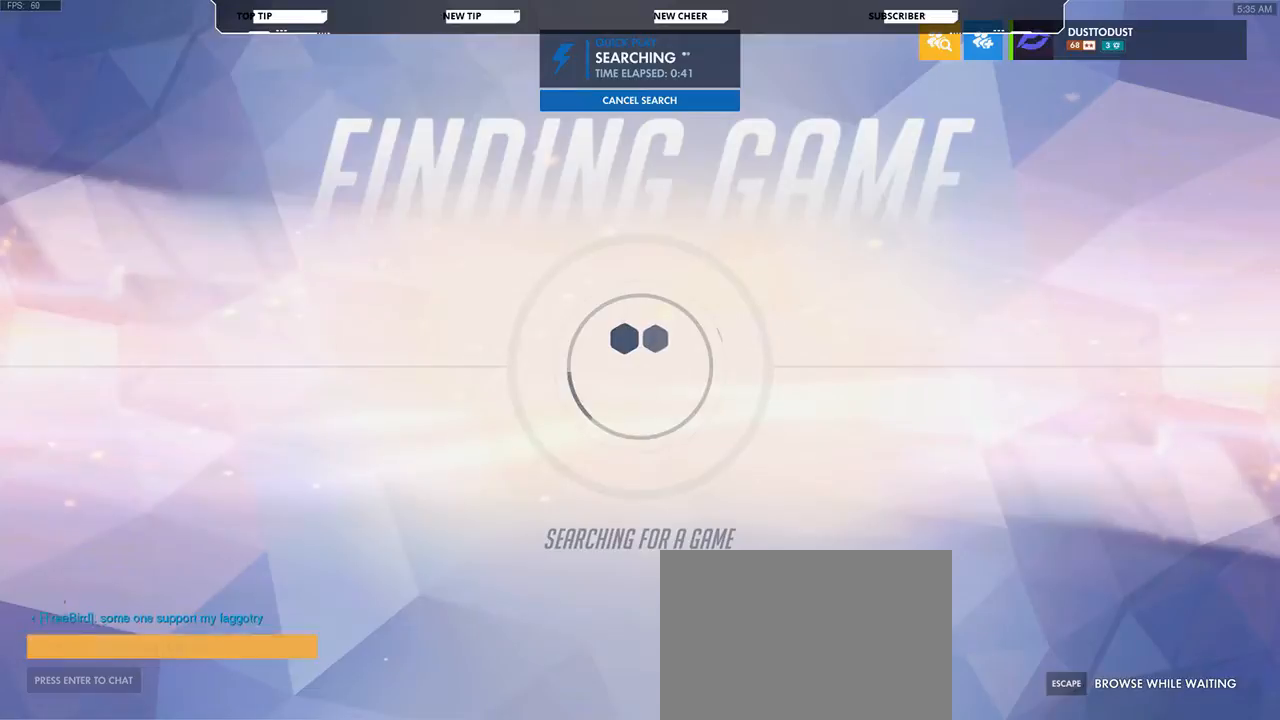
{"keys": [], "mouse": [], "events": []}
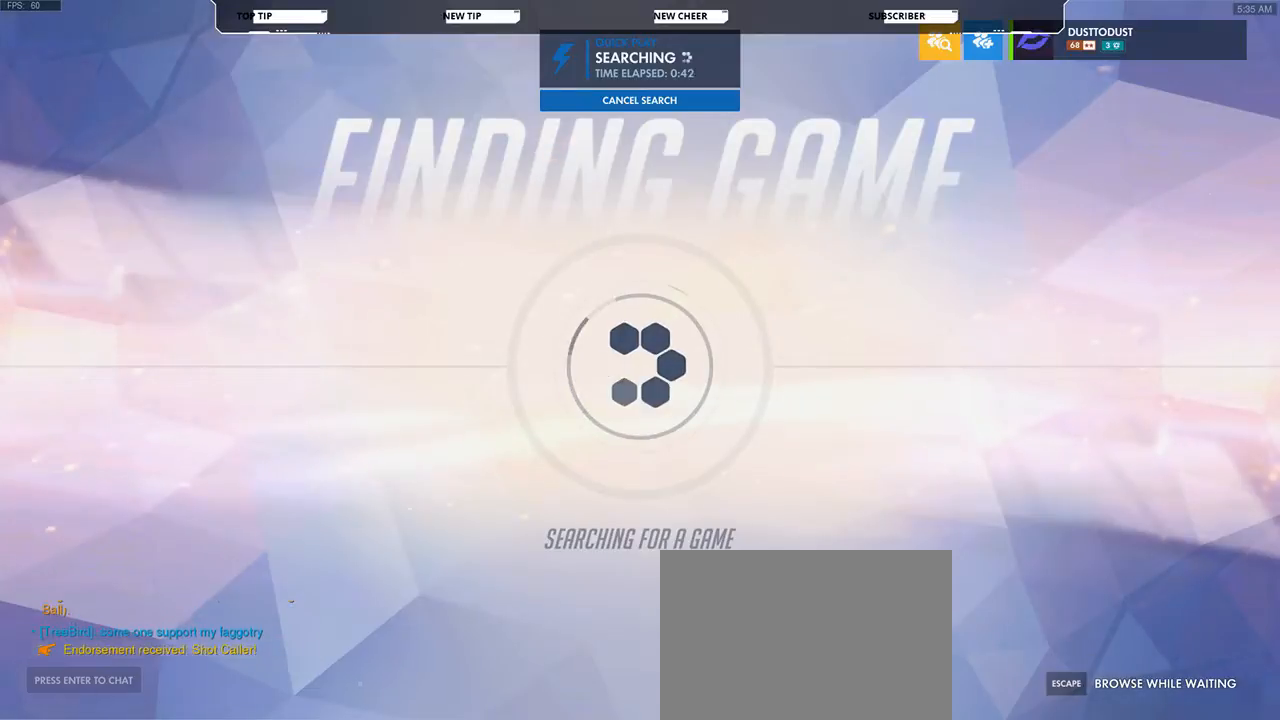
{"keys": [], "mouse": [], "events": []}
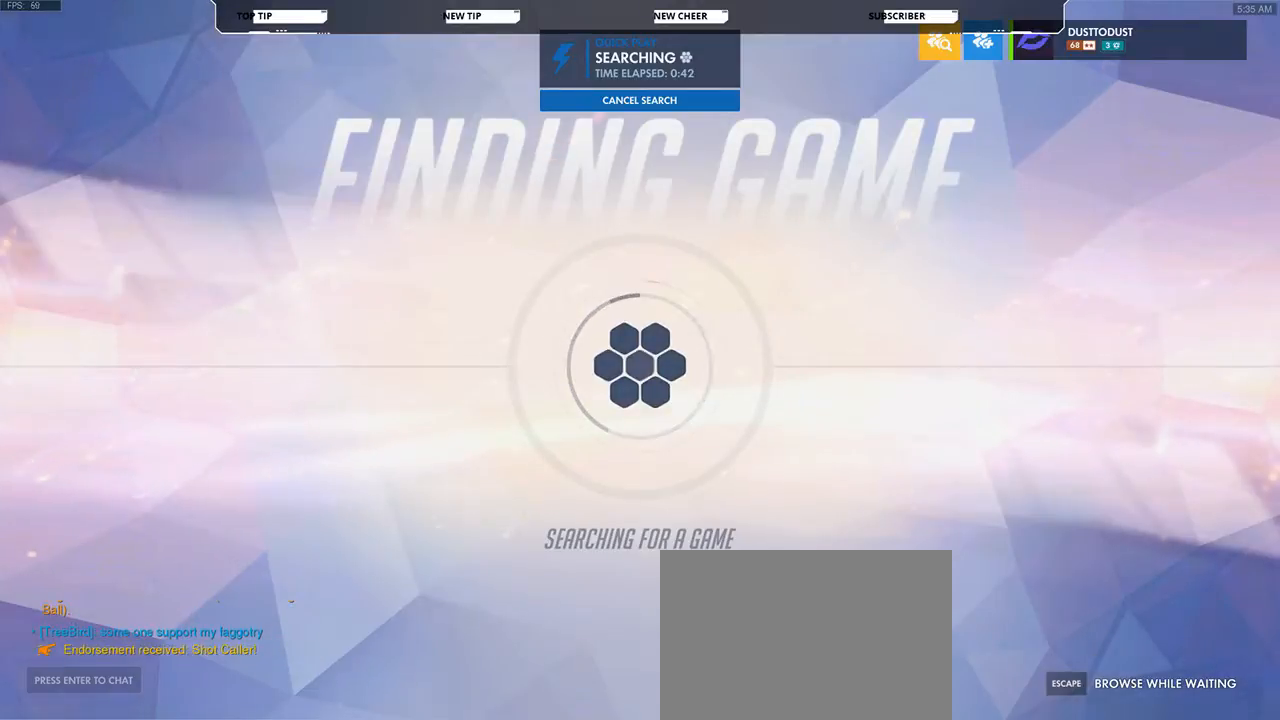
{"keys": [], "mouse": [], "events": []}
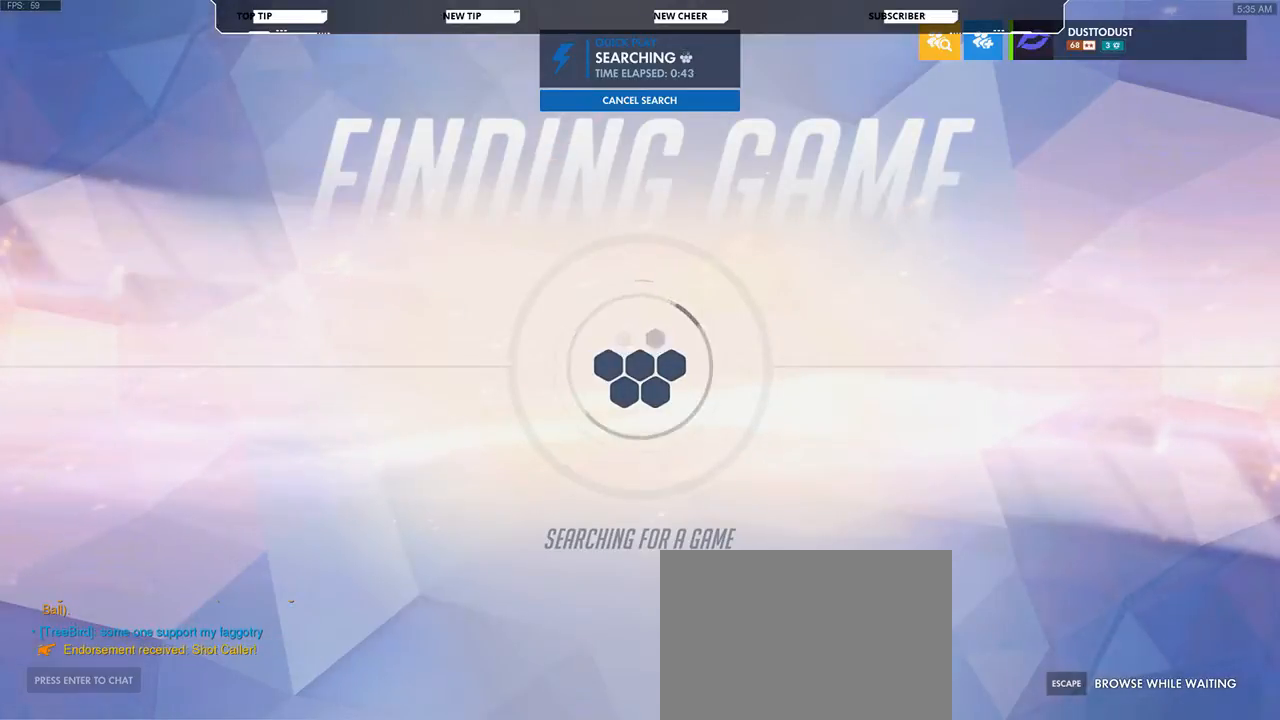
{"keys": [], "mouse": [], "events": [[300, "mouse_left", "down"], [367, "mouse_left", "up"]]}
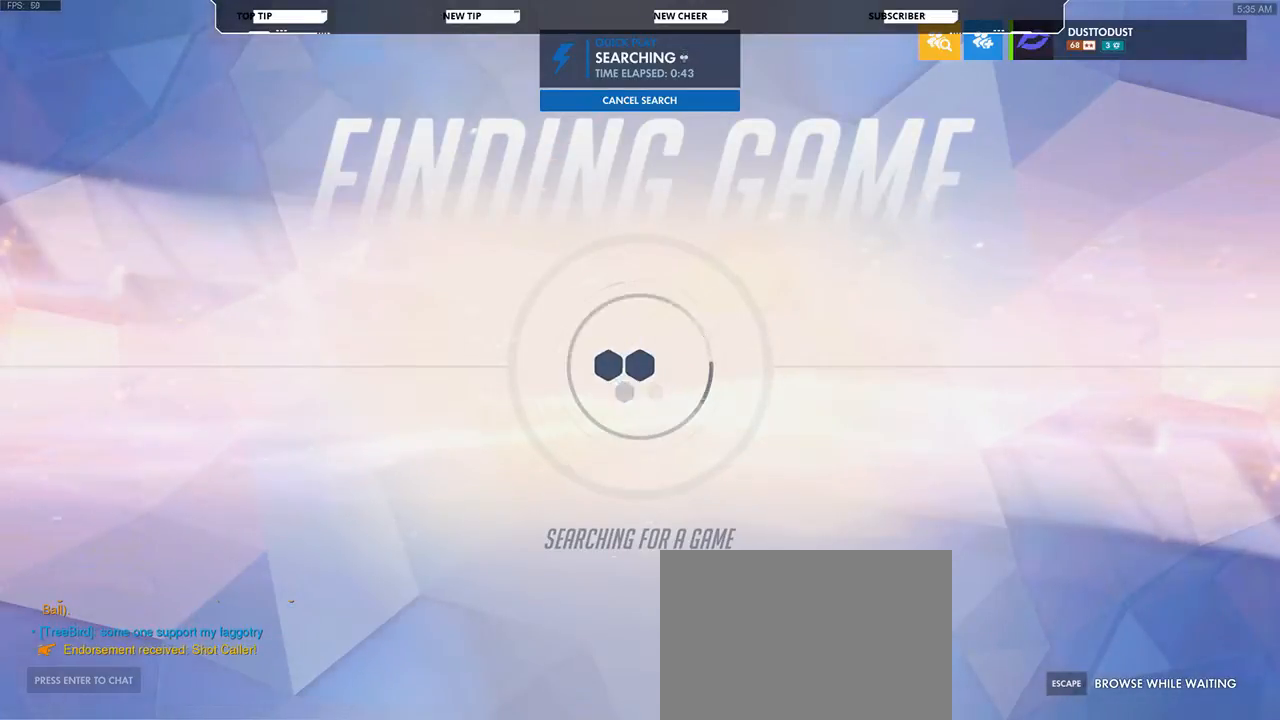
{"keys": [], "mouse": [], "events": []}
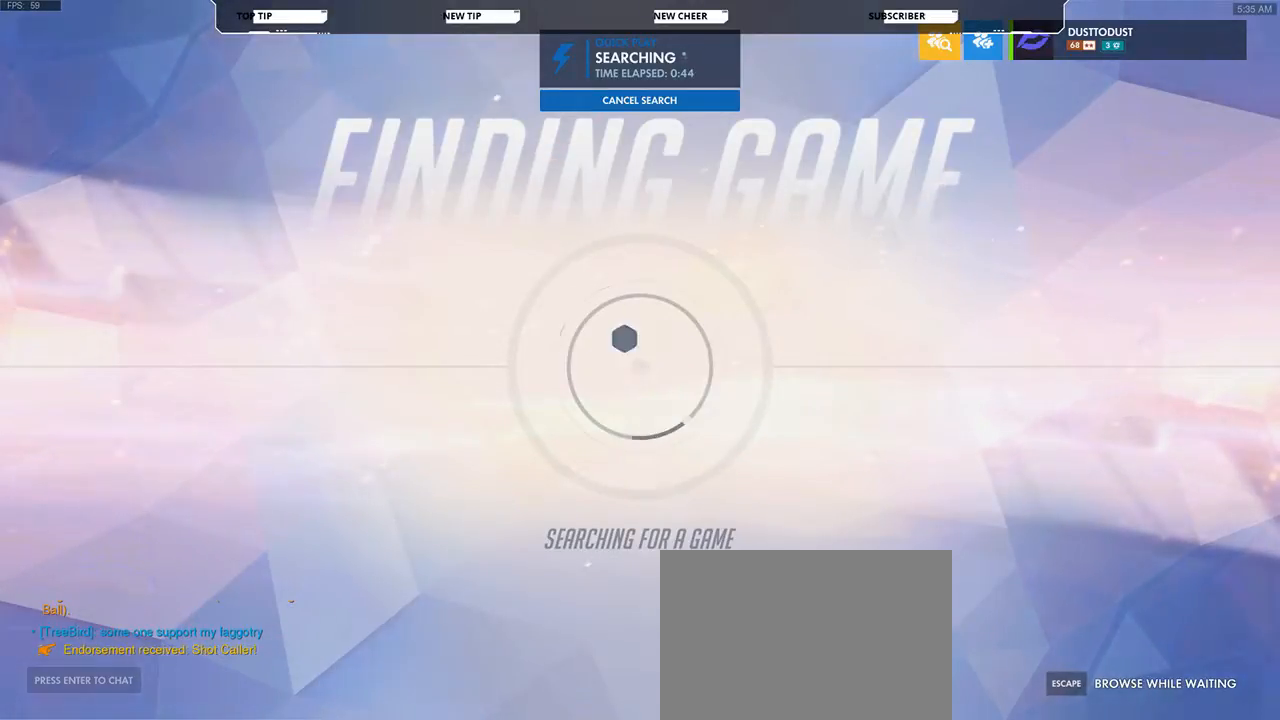
{"keys": [], "mouse": [], "events": []}
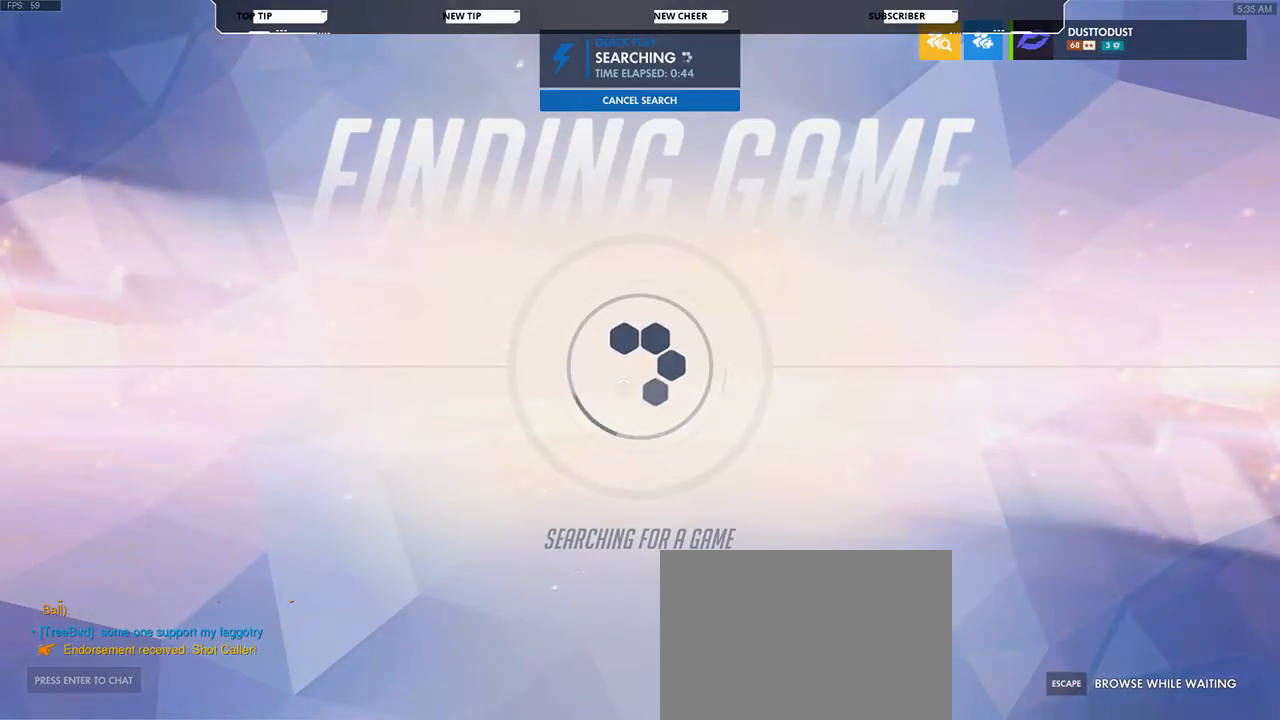
{"keys": [], "mouse": [], "events": []}
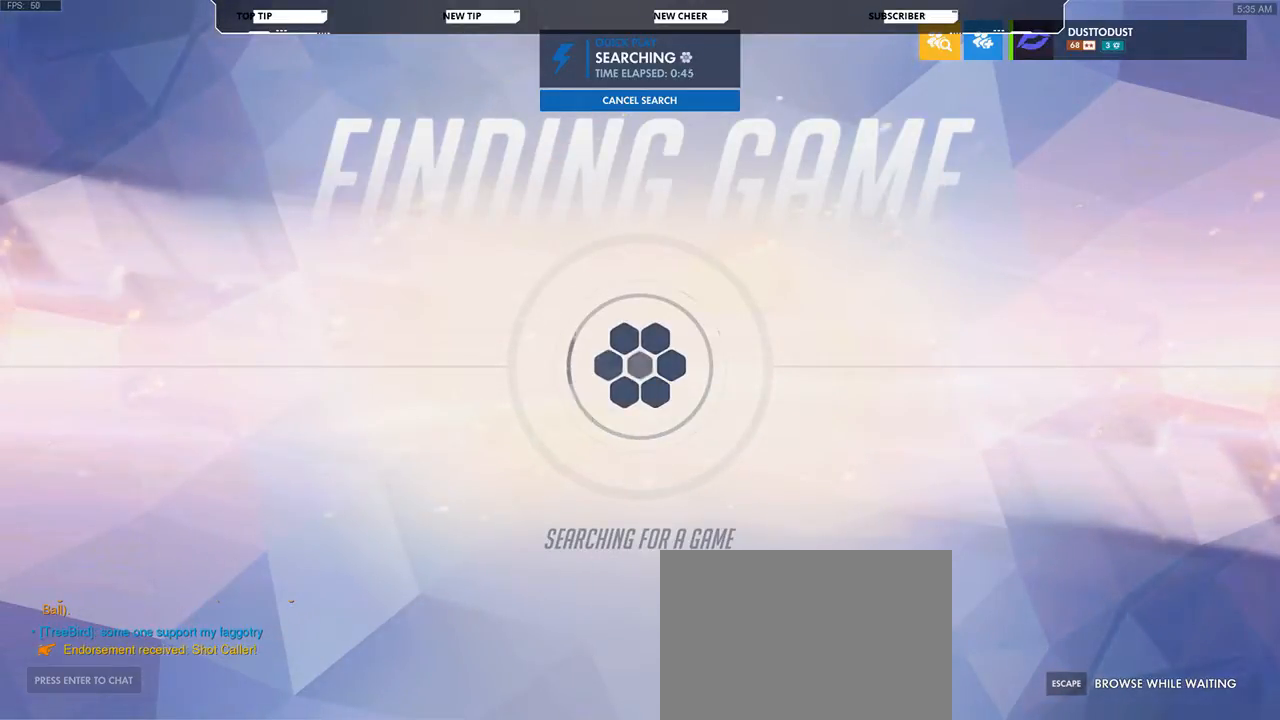
{"keys": [], "mouse": [], "events": []}
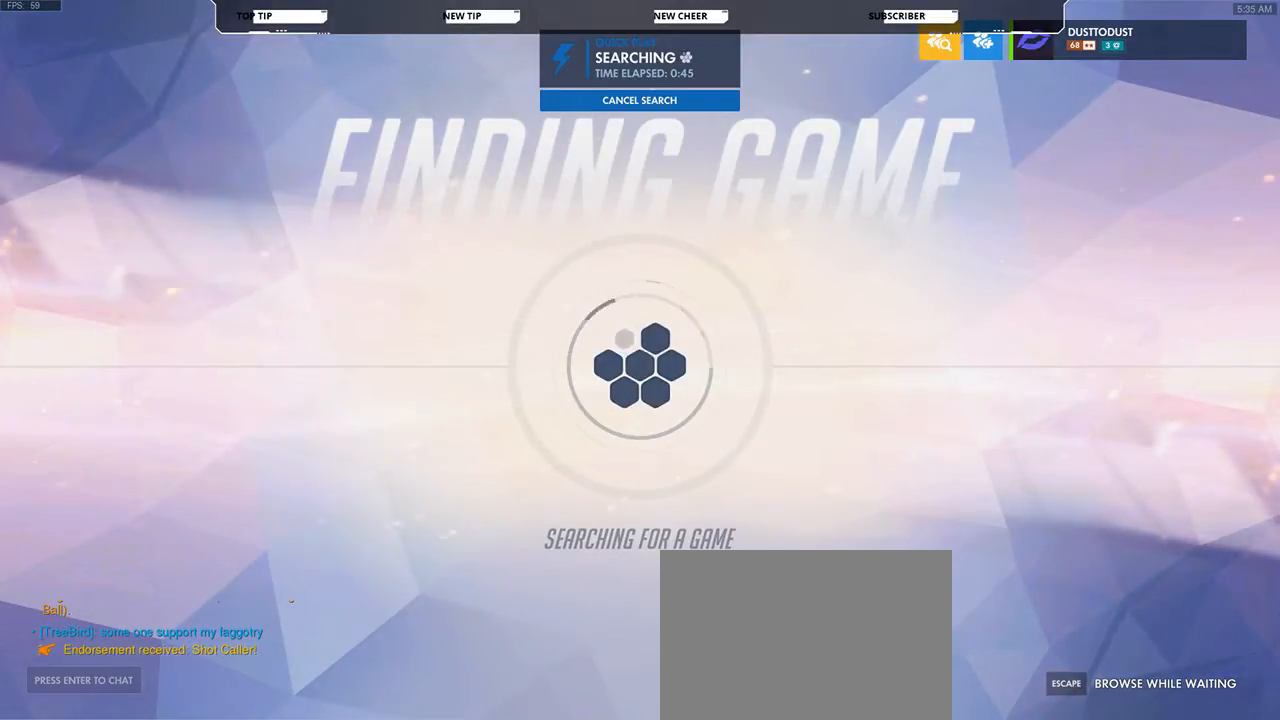
{"keys": [], "mouse": [], "events": []}
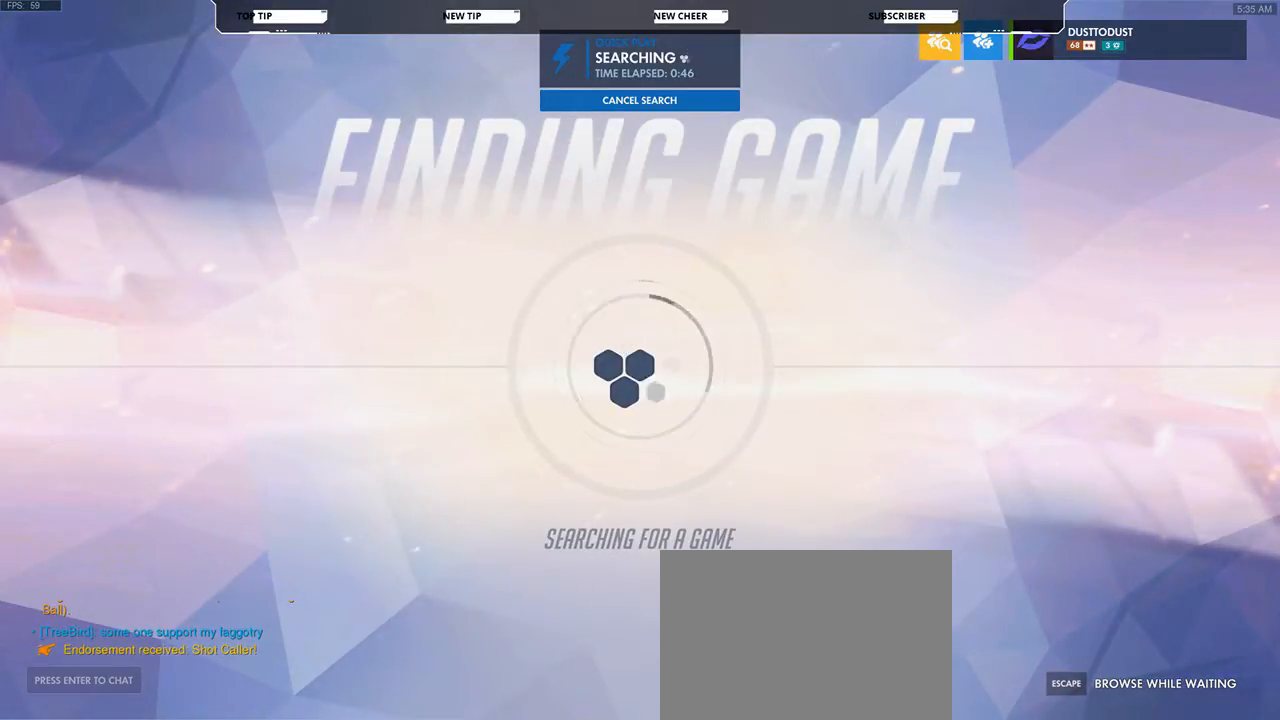
{"keys": [], "mouse": [], "events": [[300, "mouse_right", "down"], [367, "mouse_right", "up"]]}
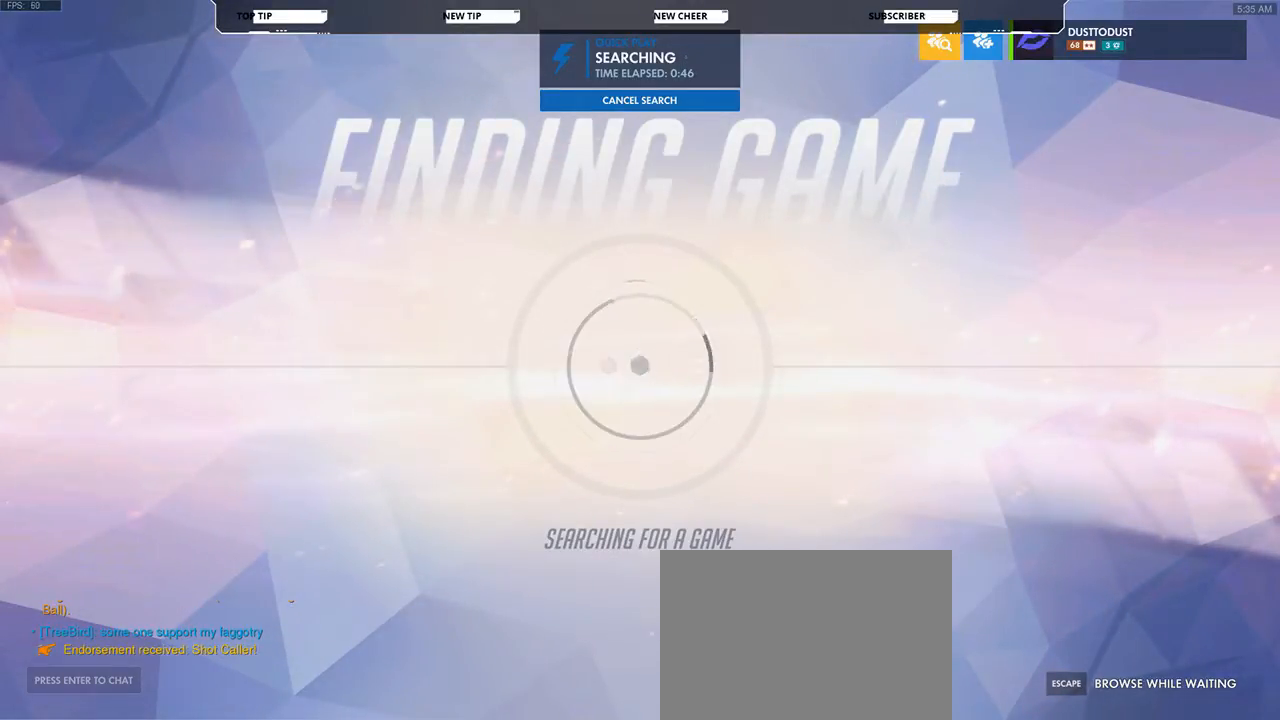
{"keys": [], "mouse": [], "events": []}
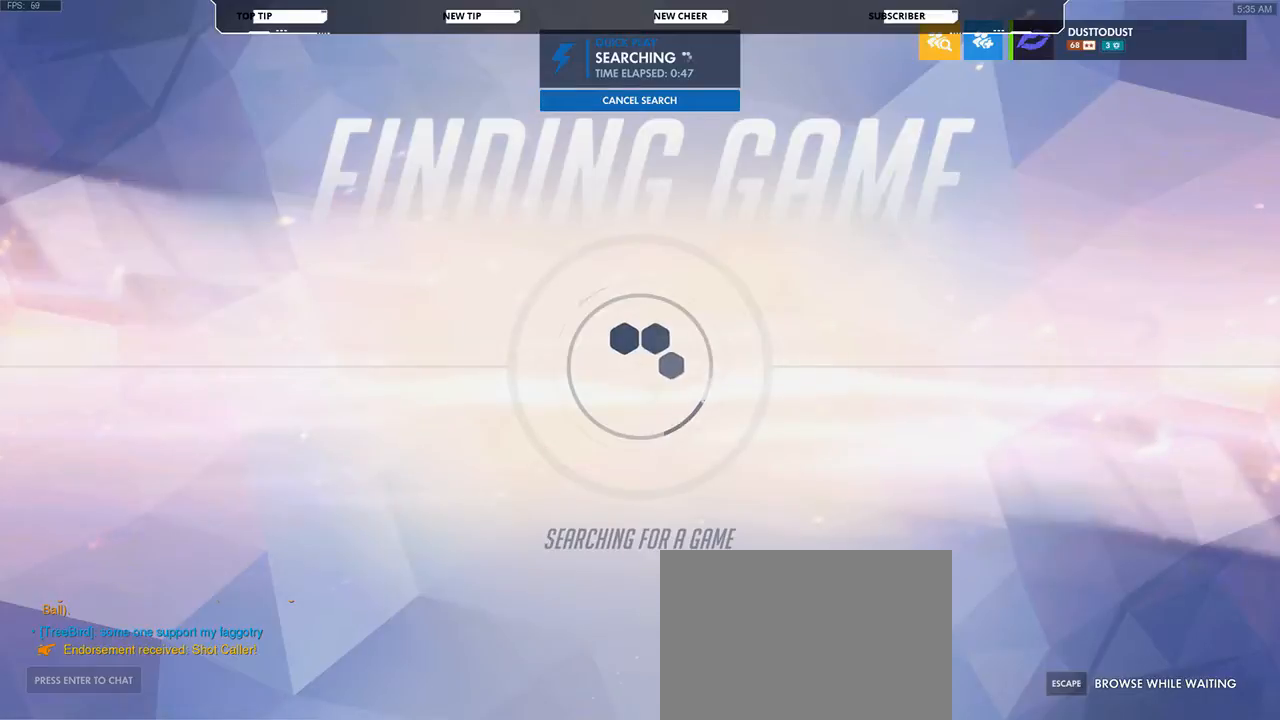
{"keys": [], "mouse": [], "events": []}
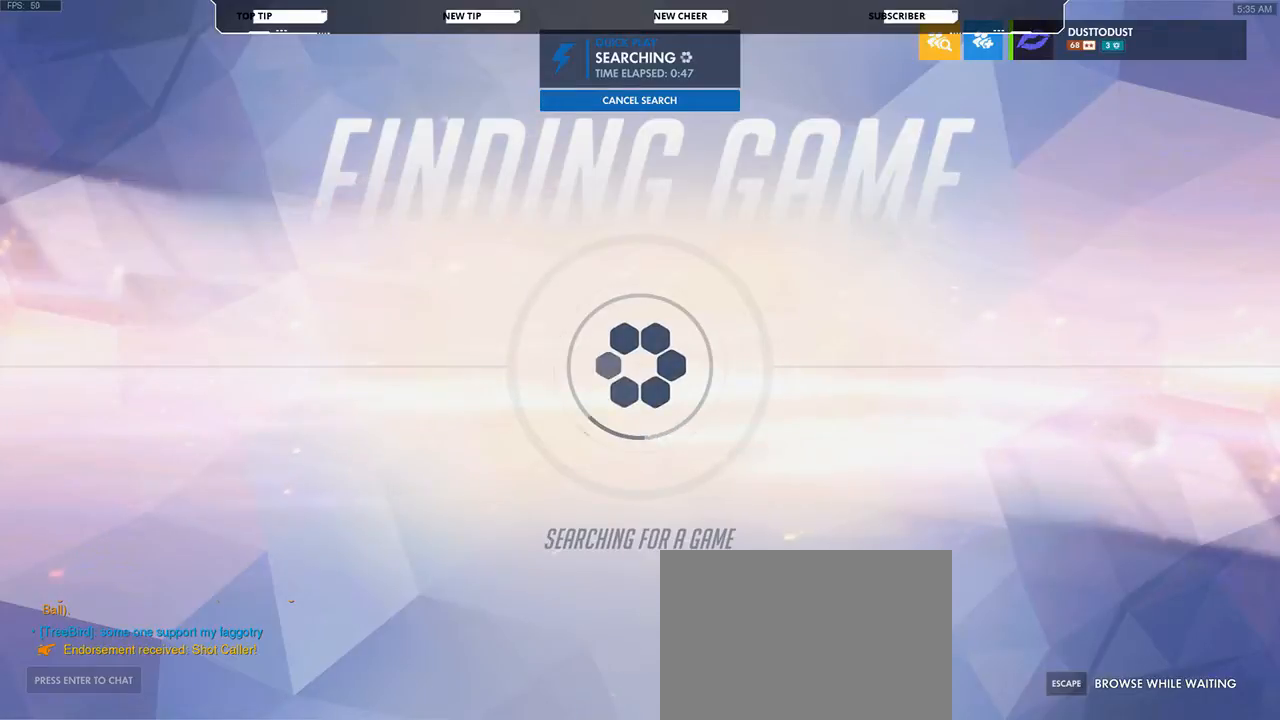
{"keys": [], "mouse": ["left"], "events": [[433, "mouse_left", "down"]]}
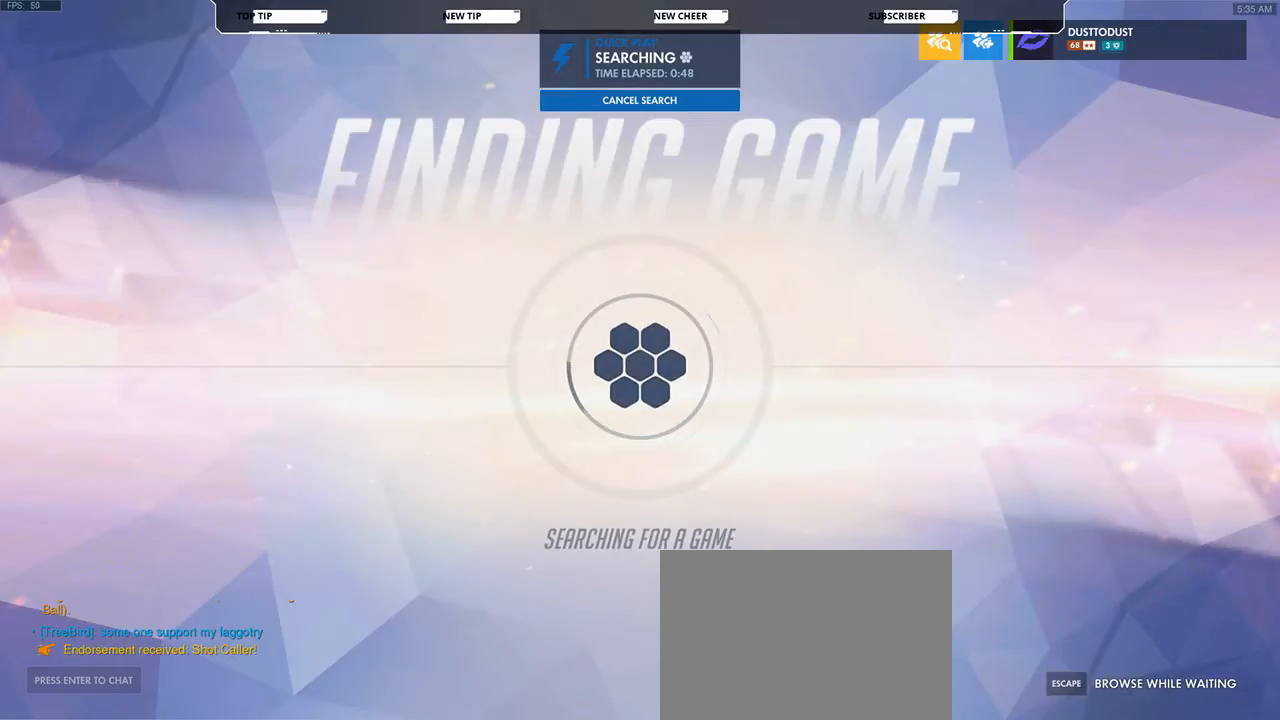
{"keys": [], "mouse": [], "events": [[33, "mouse_left", "up"], [100, "mouse_left", "down"], [167, "mouse_left", "up"], [467, "mouse_right", "down"], [500, "mouse_right", "up"]]}
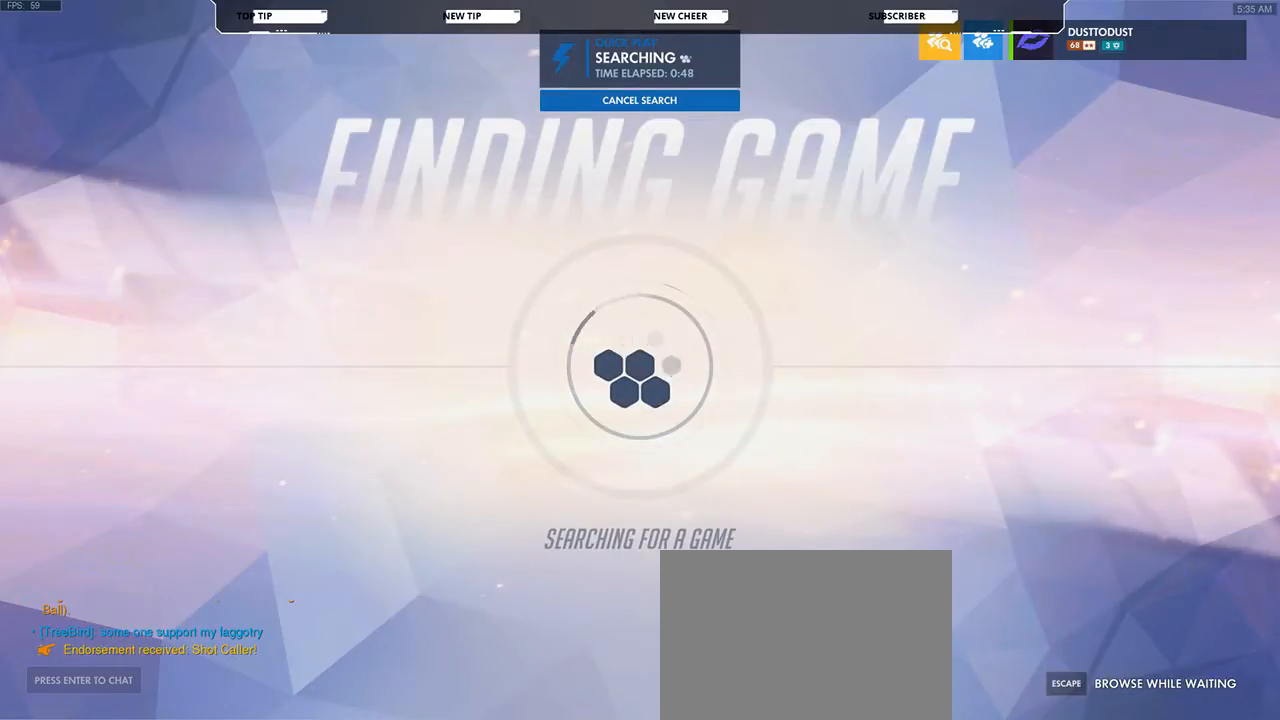
{"keys": [], "mouse": [], "events": []}
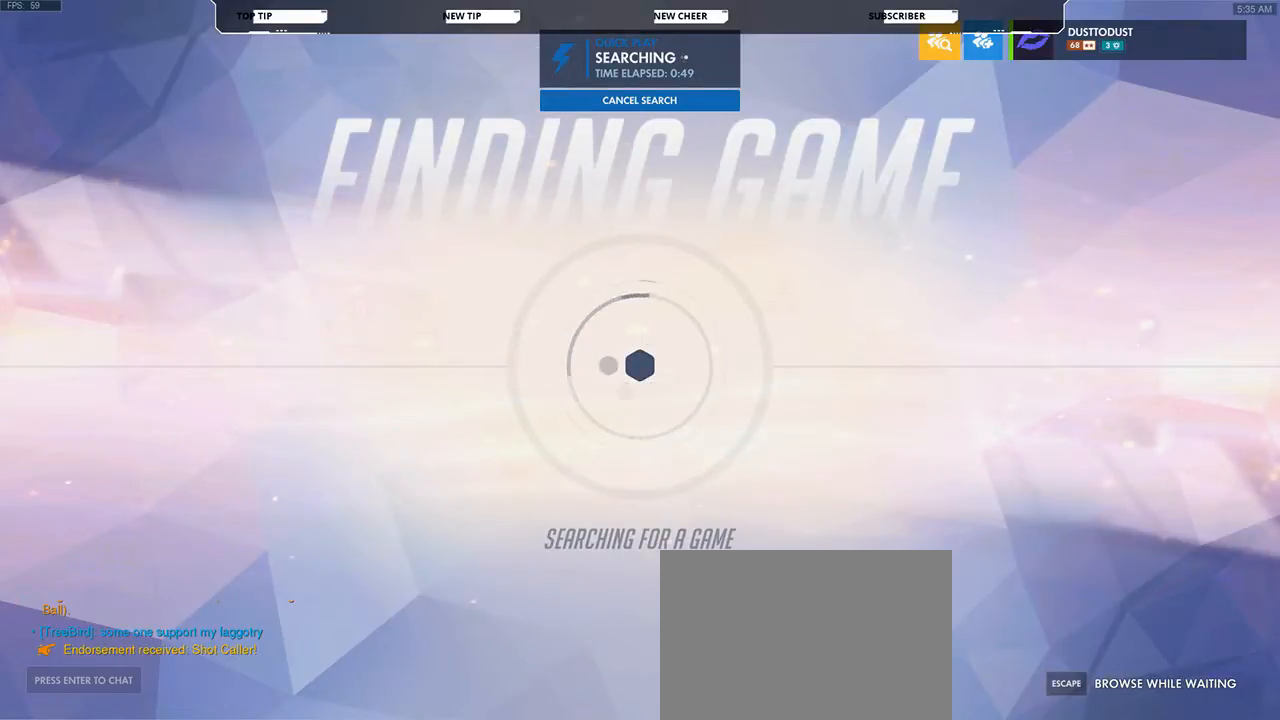
{"keys": [], "mouse": [], "events": []}
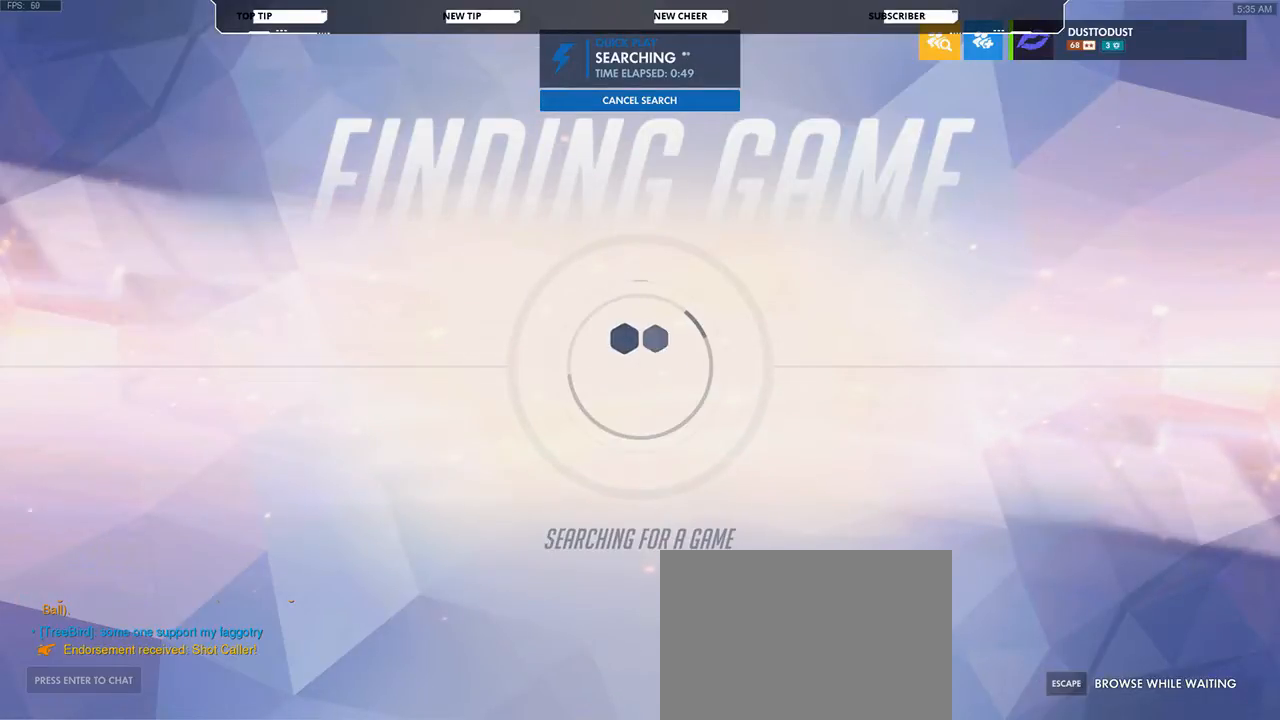
{"keys": [], "mouse": [], "events": [[33, "mouse_left", "down"], [133, "mouse_left", "up"]]}
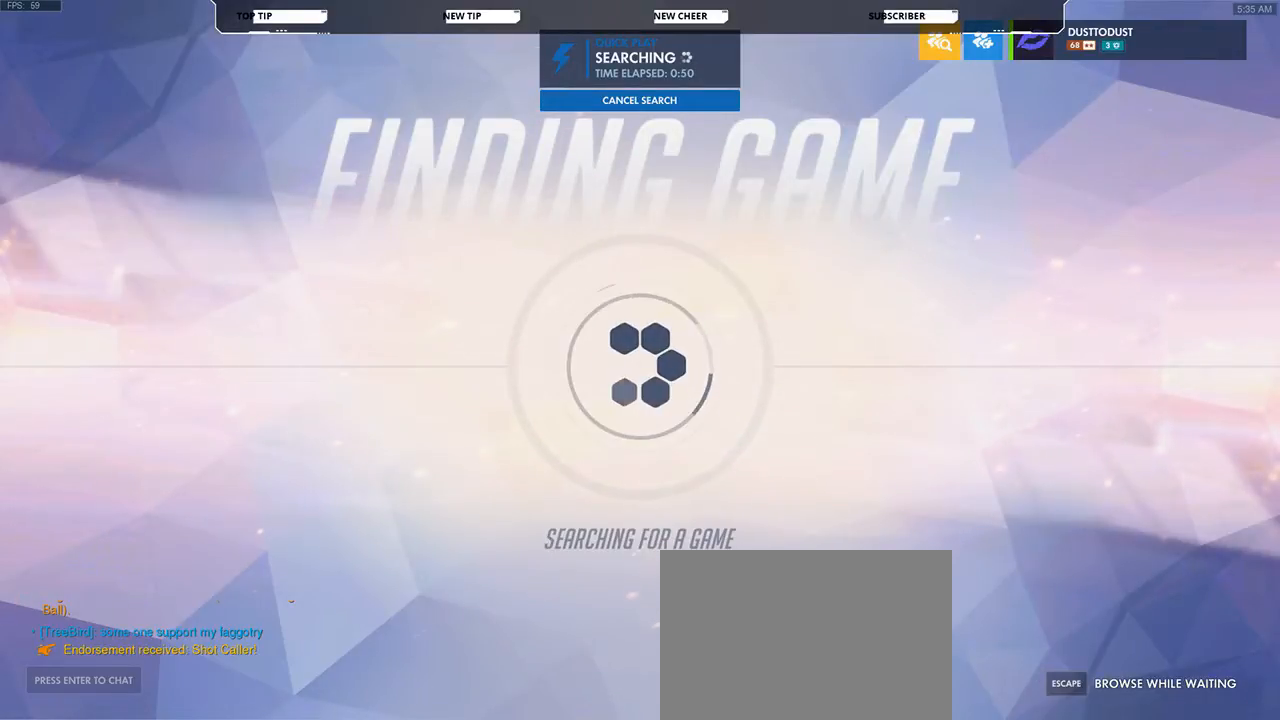
{"keys": [], "mouse": [], "events": []}
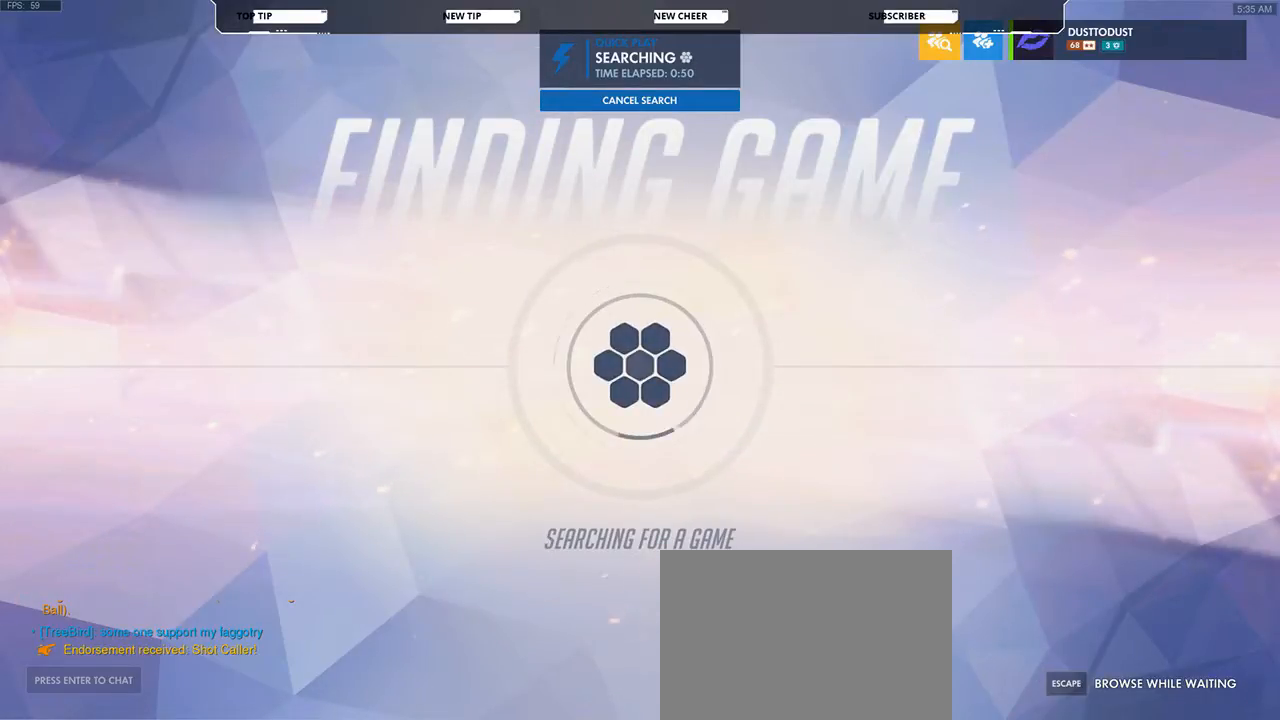
{"keys": [], "mouse": [], "events": [[200, "mouse_left", "down"], [300, "mouse_left", "up"]]}